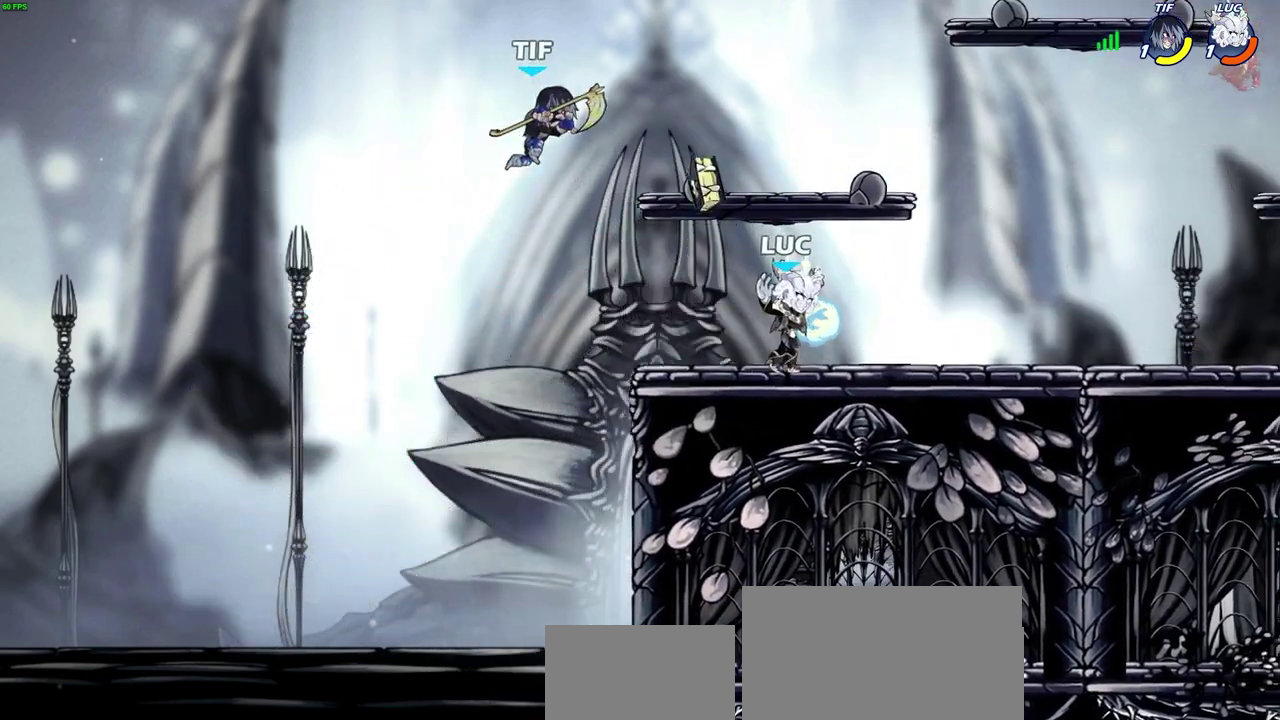
Gameplay with a controller (PlayStation layout); each line is a JSON object with the inputs held at the frame after it (dt_ms = milliseconds from this image to that frame). "events" lists button and stick changes between this image and that frame as [ms after this image, input, new state], when the widget could be followed in between. This document gives stick clicks only as held states, not as events.
{"dt_ms": 700, "buttons": ["SQUARE"], "left_stick": "center", "right_stick": "center", "events": [[683, "SQUARE", "down"]]}
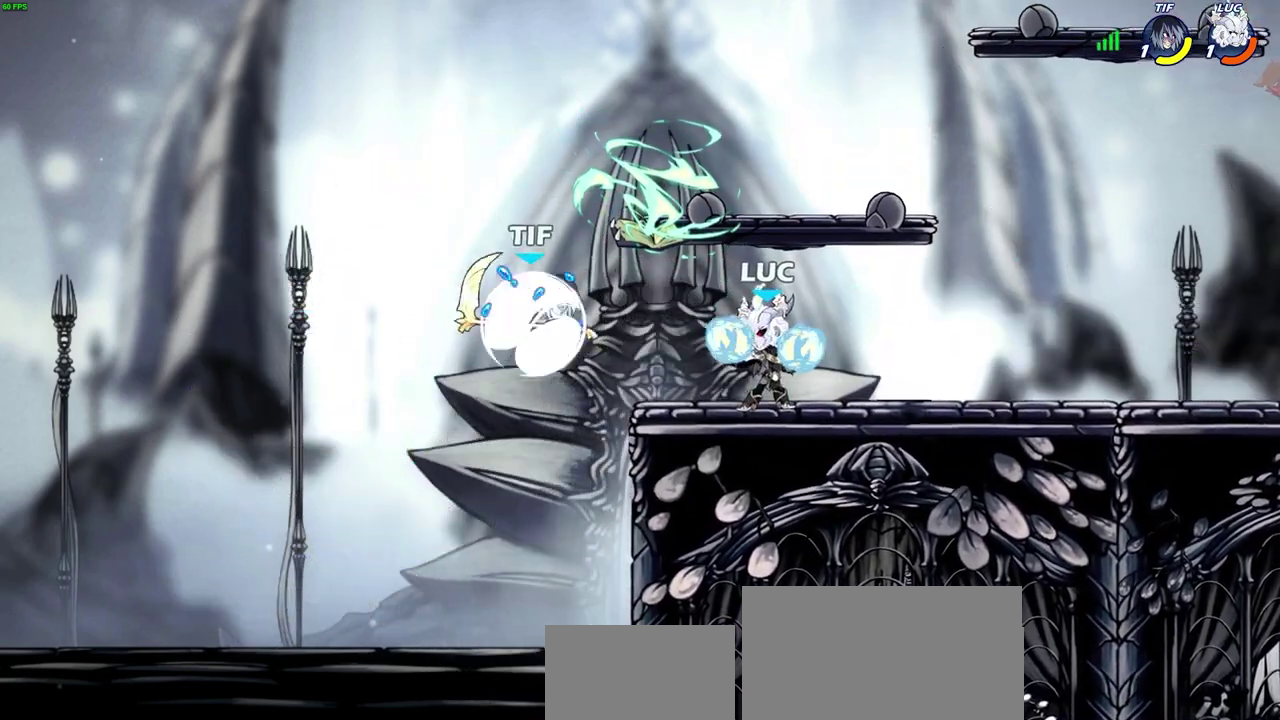
{"dt_ms": 400, "buttons": ["SQUARE"], "left_stick": "center", "right_stick": "center", "events": [[67, "SQUARE", "up"], [167, "SQUARE", "down"], [267, "SQUARE", "up"], [350, "SQUARE", "down"]]}
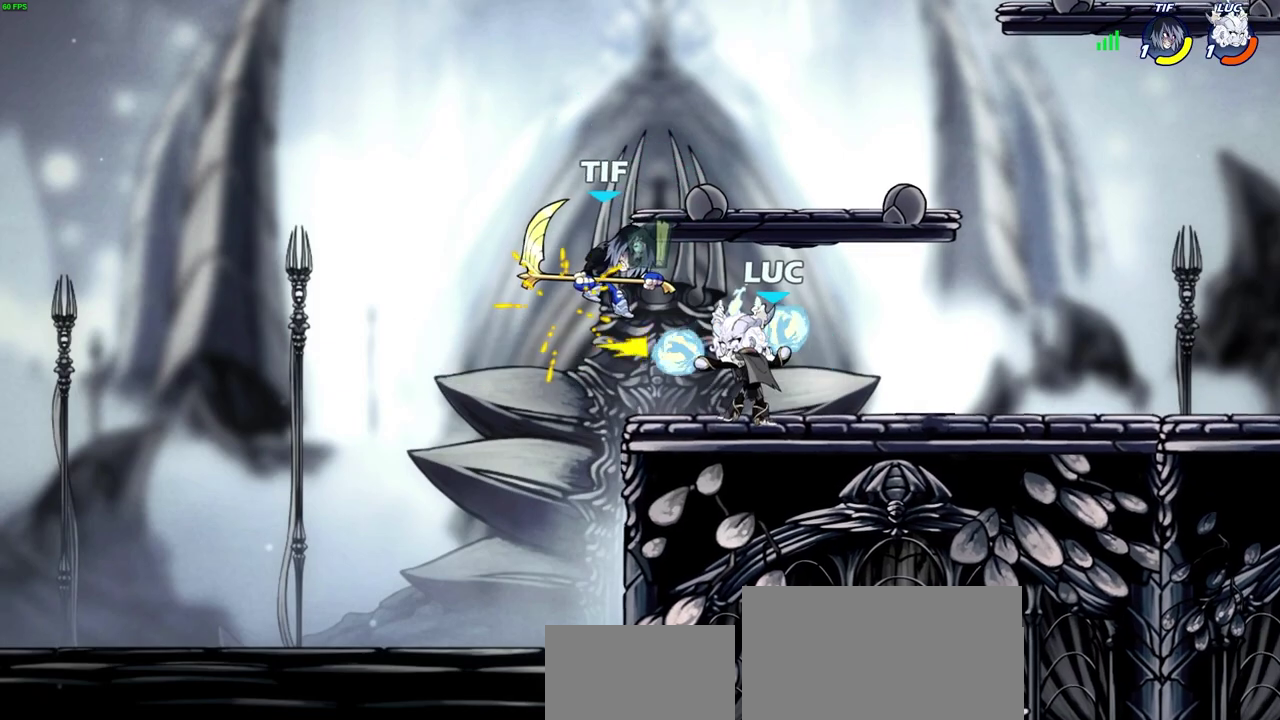
{"dt_ms": 300, "buttons": [], "left_stick": "center", "right_stick": "center", "events": [[50, "SQUARE", "up"], [133, "SQUARE", "down"], [250, "SQUARE", "up"]]}
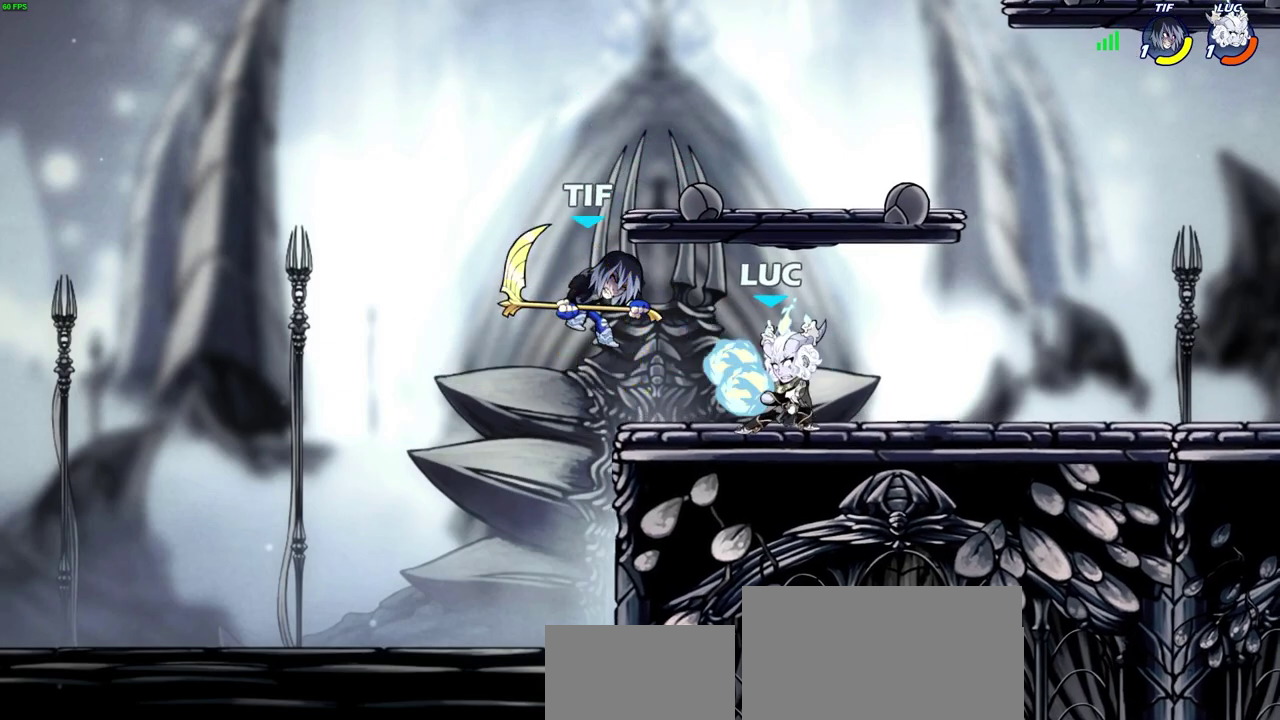
{"dt_ms": 600, "buttons": [], "left_stick": "up", "right_stick": "center", "events": [[33, "SQUARE", "down"], [133, "SQUARE", "up"], [200, "left_stick", "up-left"], [350, "CROSS", "down"], [350, "R2", "down"], [433, "CIRCLE", "down"], [450, "CROSS", "up"], [500, "R2", "up"], [517, "left_stick", "up"], [533, "CIRCLE", "up"]]}
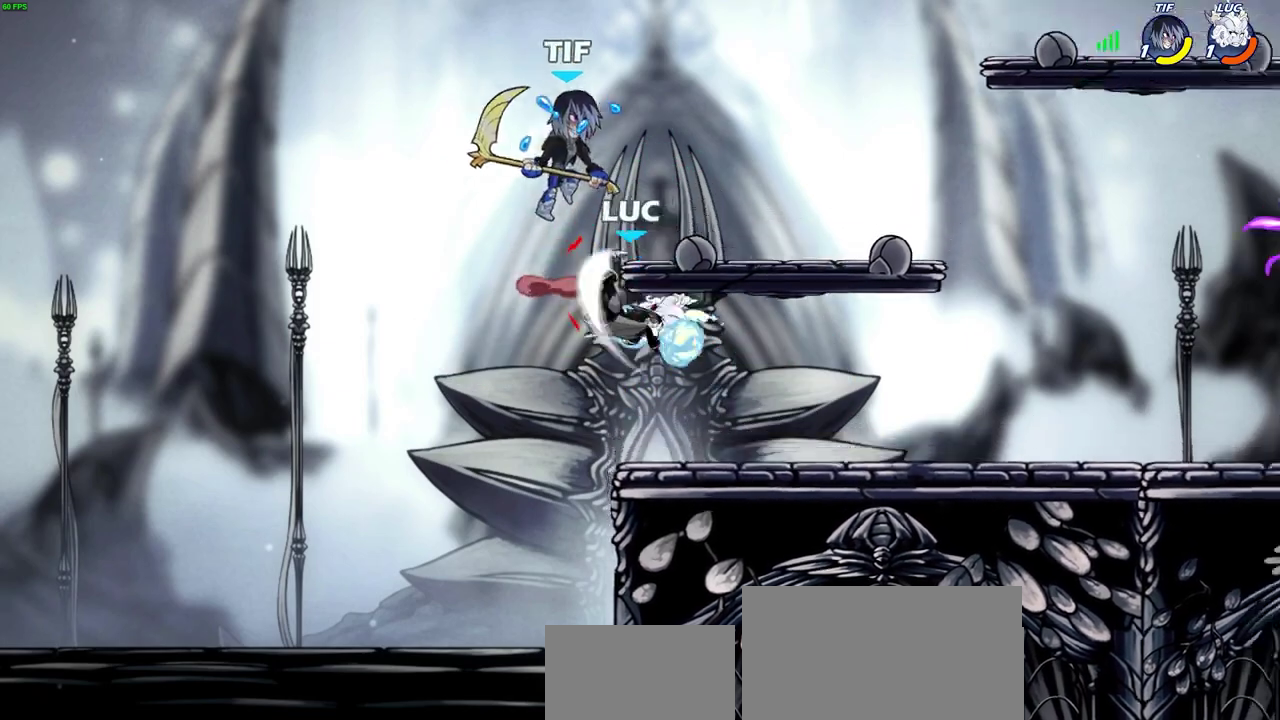
{"dt_ms": 700, "buttons": [], "left_stick": "right", "right_stick": "center", "events": [[33, "left_stick", "up-right"], [183, "left_stick", "right"], [233, "left_stick", "up-right"], [383, "left_stick", "right"], [467, "left_stick", "up-right"], [683, "left_stick", "right"]]}
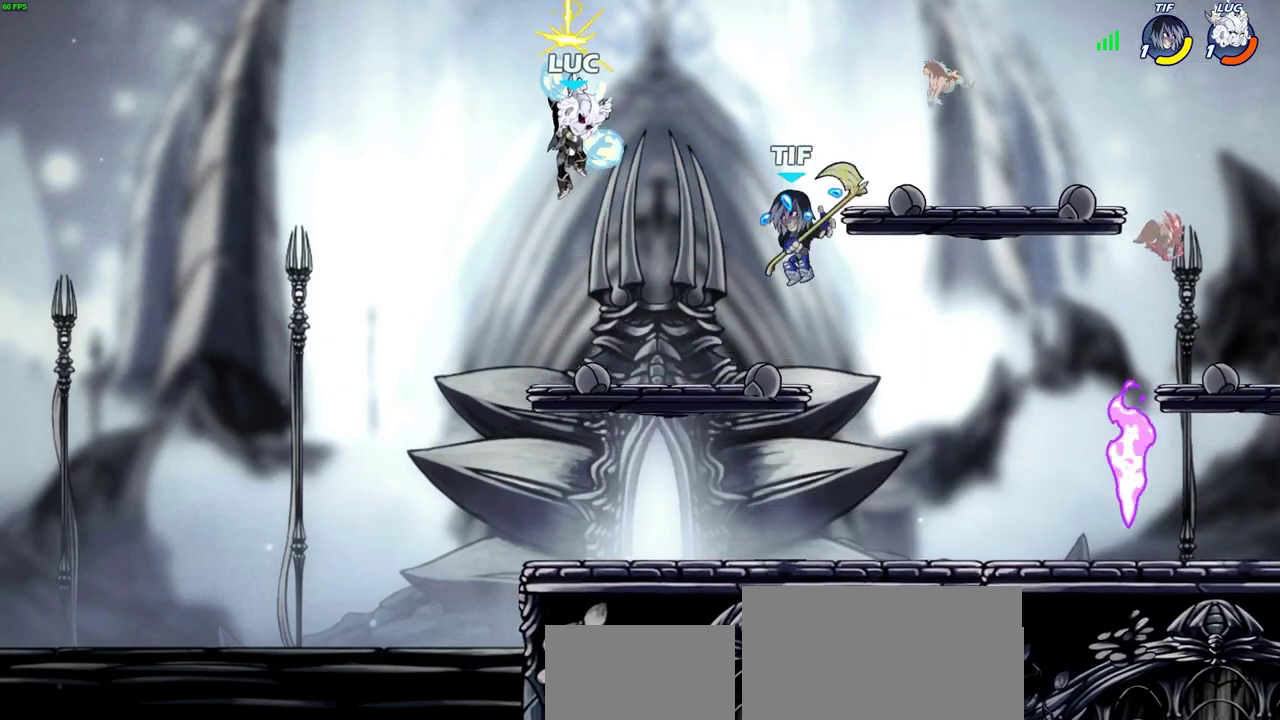
{"dt_ms": 400, "buttons": ["SQUARE"], "left_stick": "down-left", "right_stick": "center", "events": [[333, "SQUARE", "down"], [350, "left_stick", "down-left"]]}
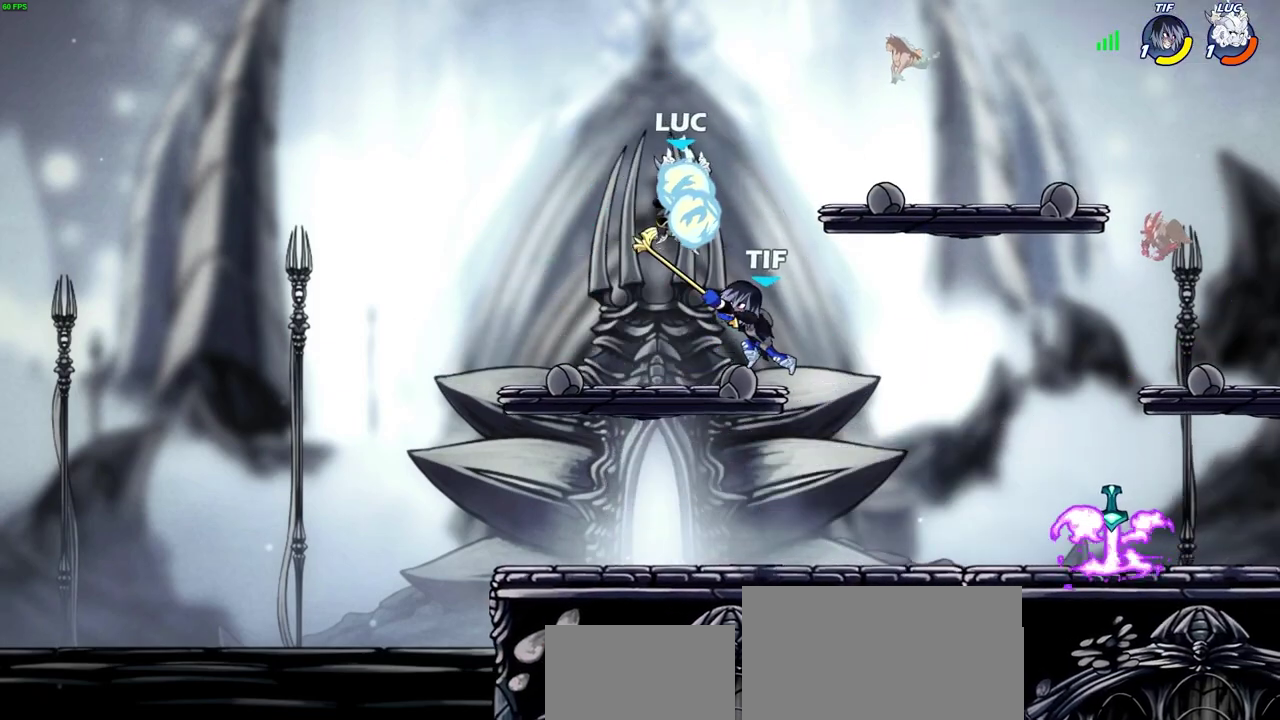
{"dt_ms": 400, "buttons": [], "left_stick": "center", "right_stick": "center", "events": [[17, "SQUARE", "up"], [67, "left_stick", "center"]]}
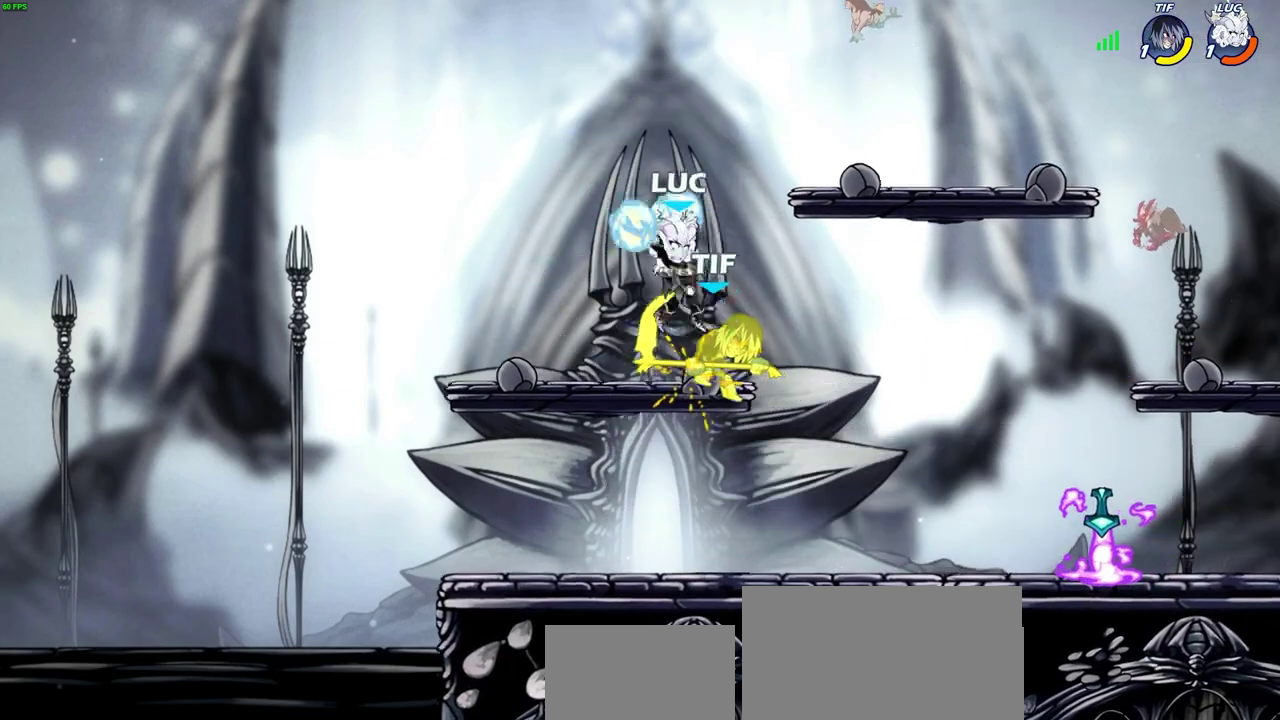
{"dt_ms": 600, "buttons": [], "left_stick": "right", "right_stick": "center", "events": [[483, "left_stick", "right"]]}
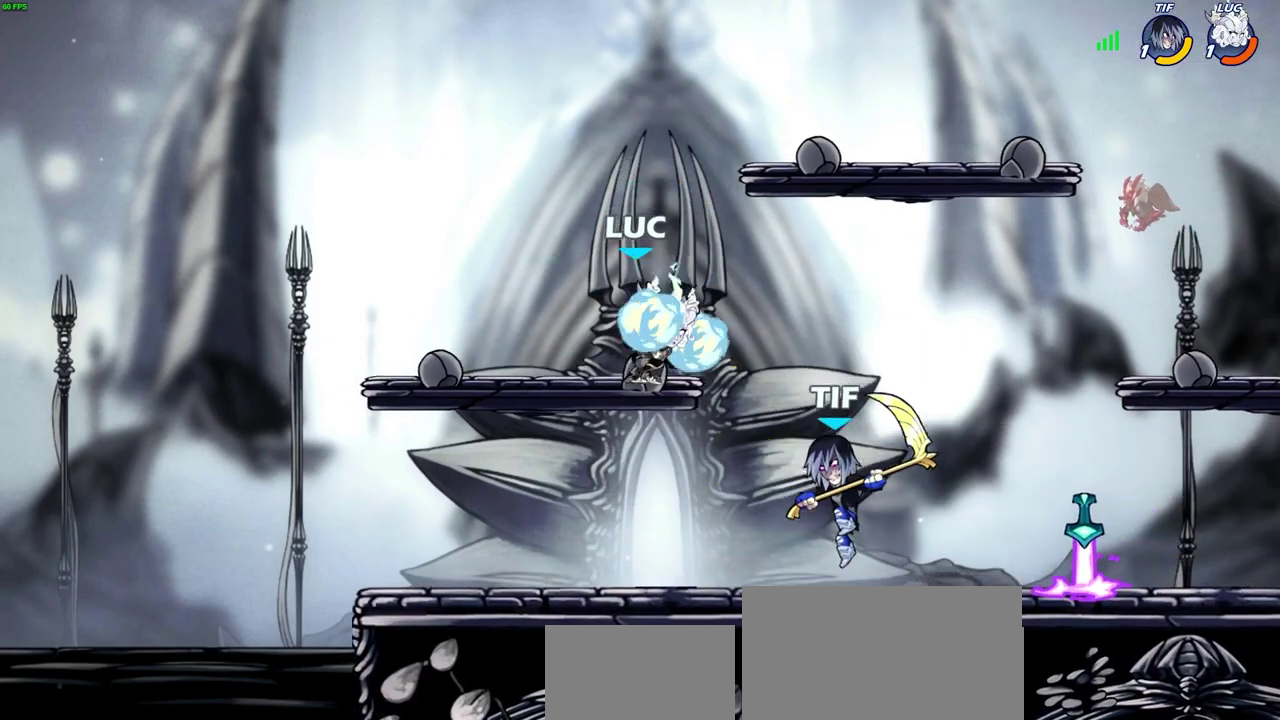
{"dt_ms": 700, "buttons": [], "left_stick": "left", "right_stick": "center", "events": [[50, "left_stick", "down-right"], [67, "R2", "down"], [100, "SQUARE", "down"], [100, "left_stick", "down"], [183, "R2", "up"], [183, "SQUARE", "up"], [233, "left_stick", "center"], [600, "left_stick", "left"]]}
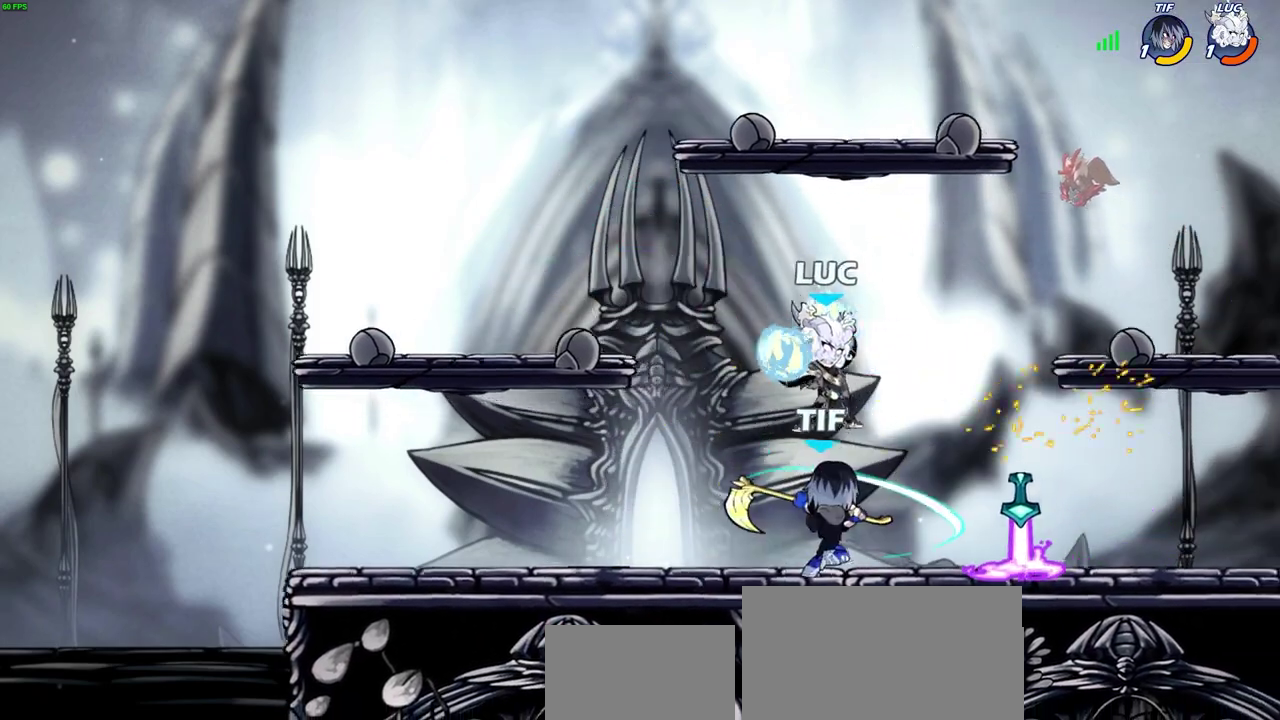
{"dt_ms": 300, "buttons": [], "left_stick": "up", "right_stick": "center", "events": [[33, "left_stick", "up-left"], [117, "CROSS", "down"], [200, "left_stick", "up"], [300, "CROSS", "up"]]}